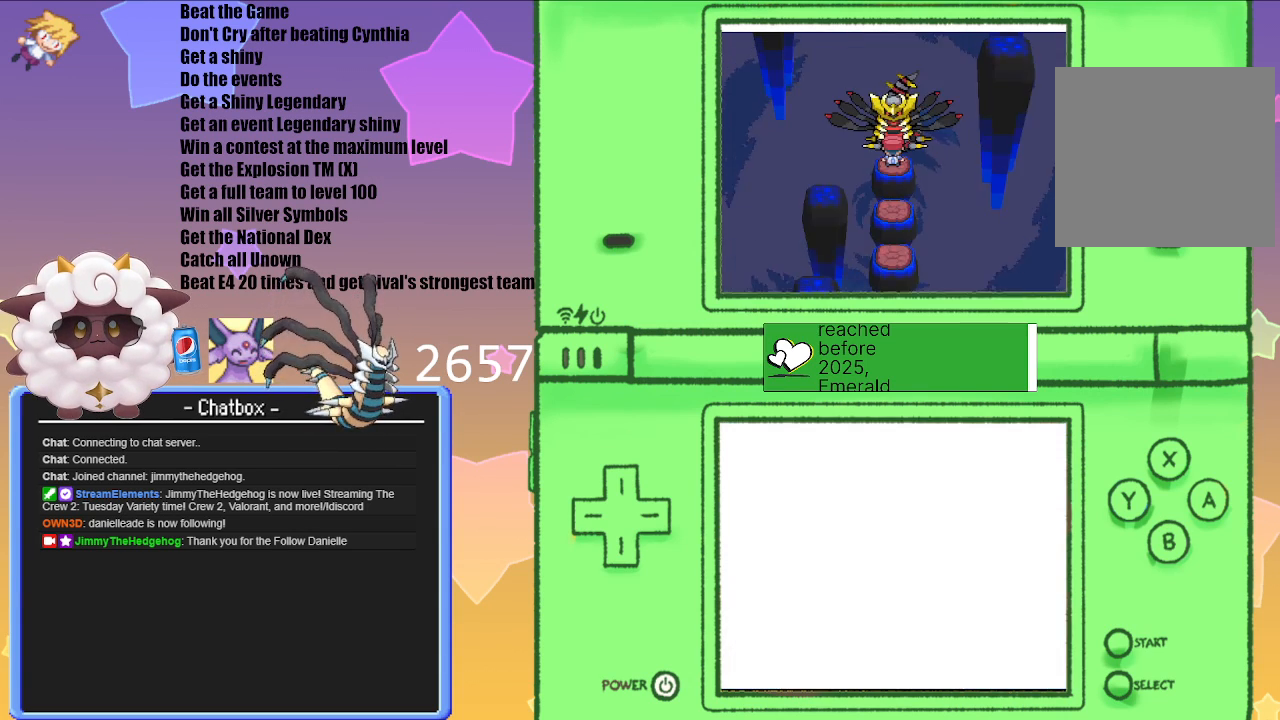
Gameplay with a controller (Nintendo layout); each line is a JSON object with the inputs held at the frame after it. "events" lists button and stick changes between this image and that frame as [ms after this image, input, new state], when the widget could be followed in between. Not read: L3 R3.
{"buttons": [], "left_stick": "center", "right_stick": "center", "events": []}
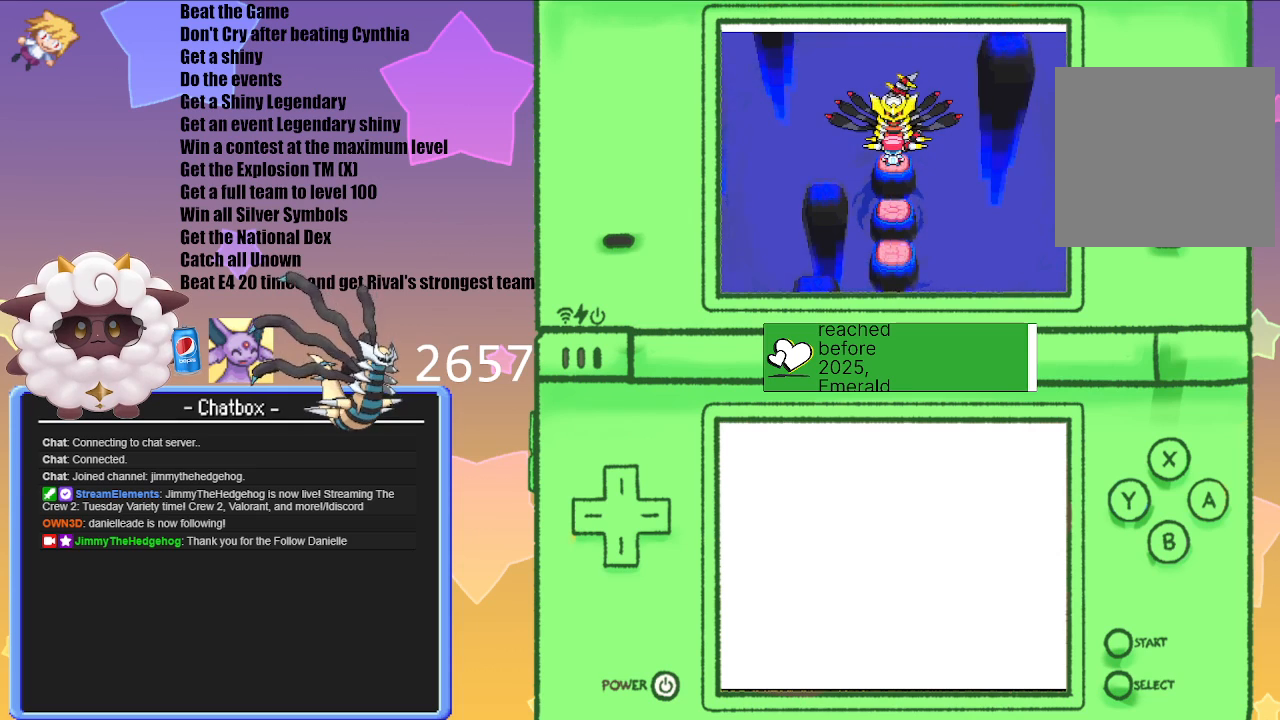
{"buttons": [], "left_stick": "center", "right_stick": "center", "events": []}
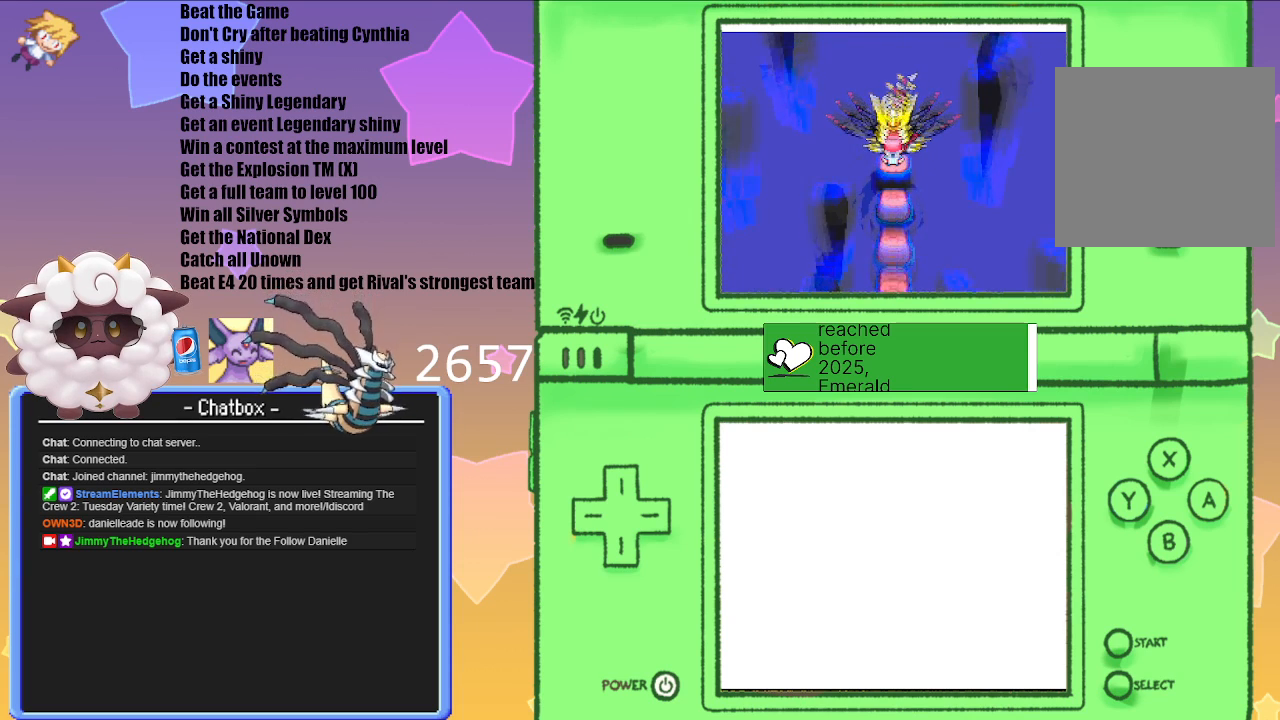
{"buttons": ["A"], "left_stick": "center", "right_stick": "center", "events": [[450, "A", "down"]]}
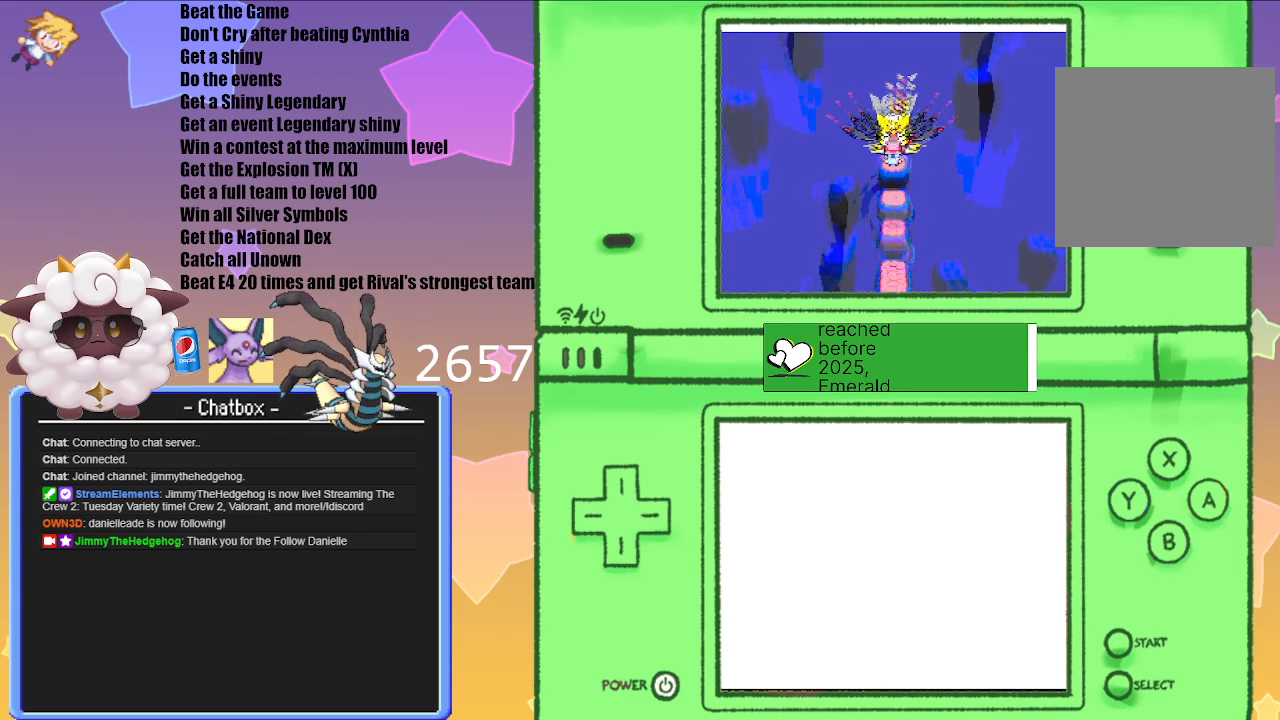
{"buttons": [], "left_stick": "center", "right_stick": "center", "events": [[67, "A", "up"]]}
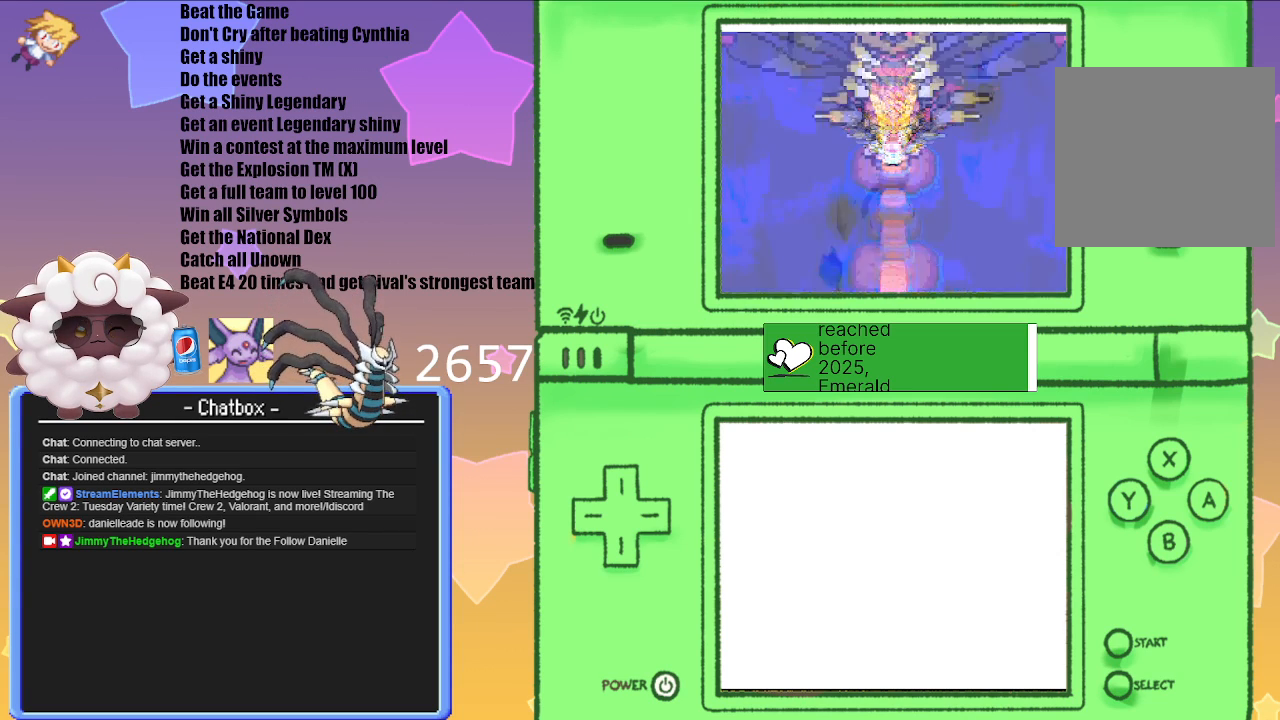
{"buttons": [], "left_stick": "center", "right_stick": "center", "events": []}
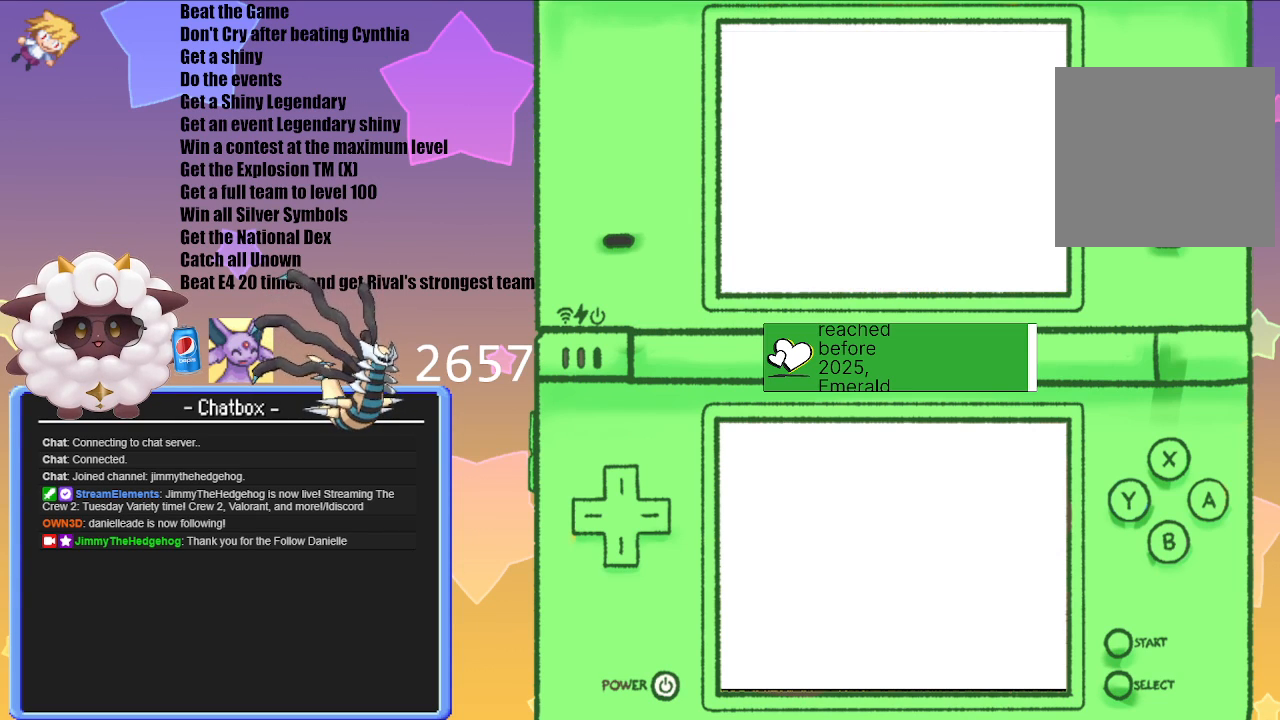
{"buttons": [], "left_stick": "center", "right_stick": "center", "events": []}
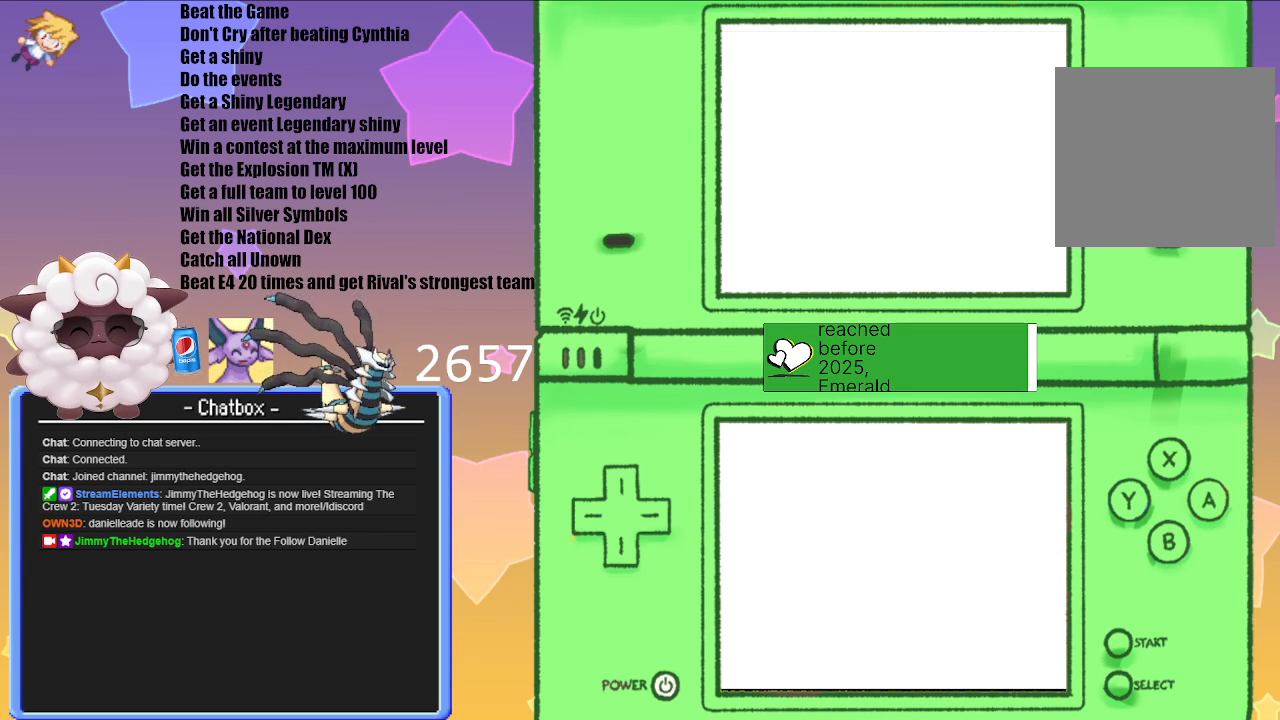
{"buttons": [], "left_stick": "center", "right_stick": "center", "events": []}
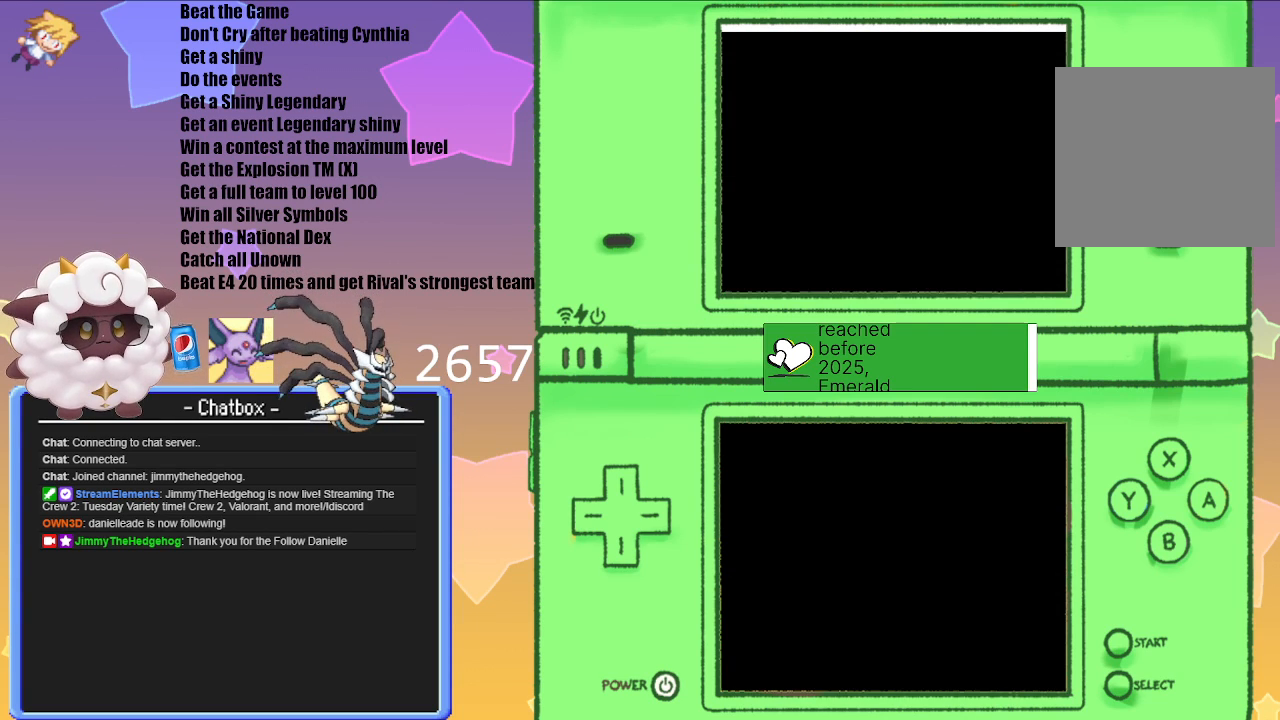
{"buttons": [], "left_stick": "center", "right_stick": "center", "events": []}
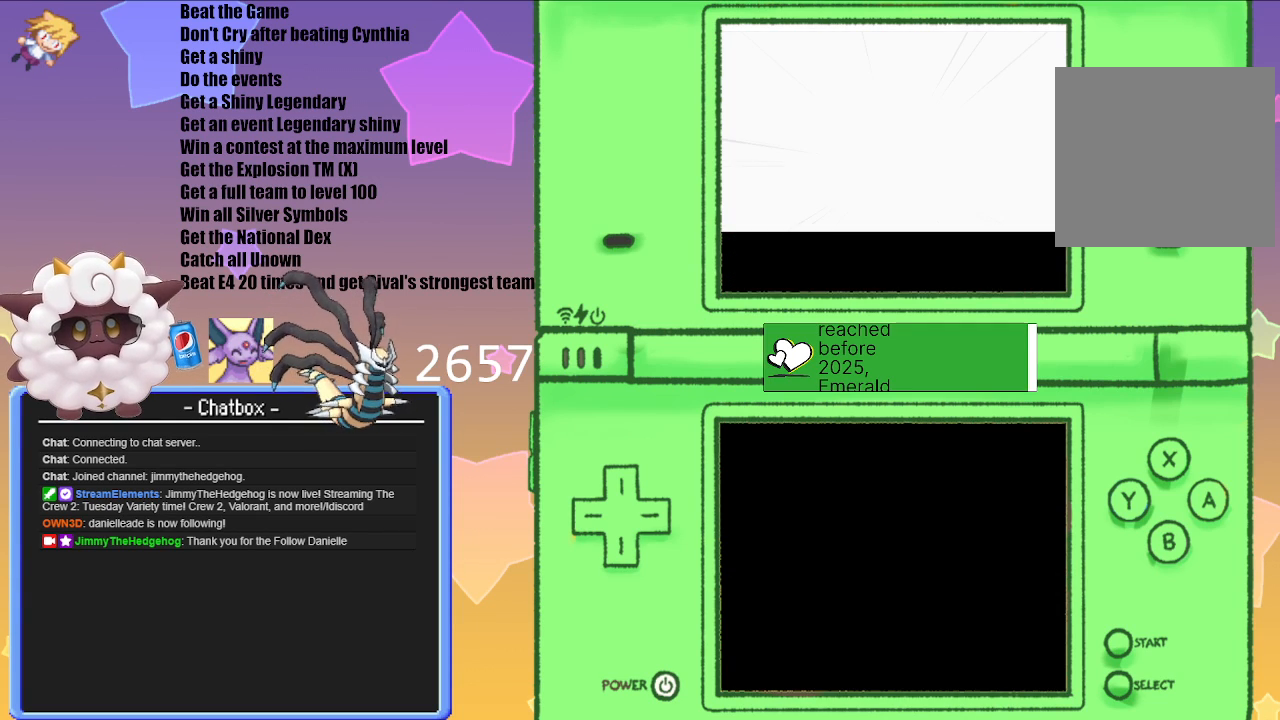
{"buttons": [], "left_stick": "center", "right_stick": "center", "events": []}
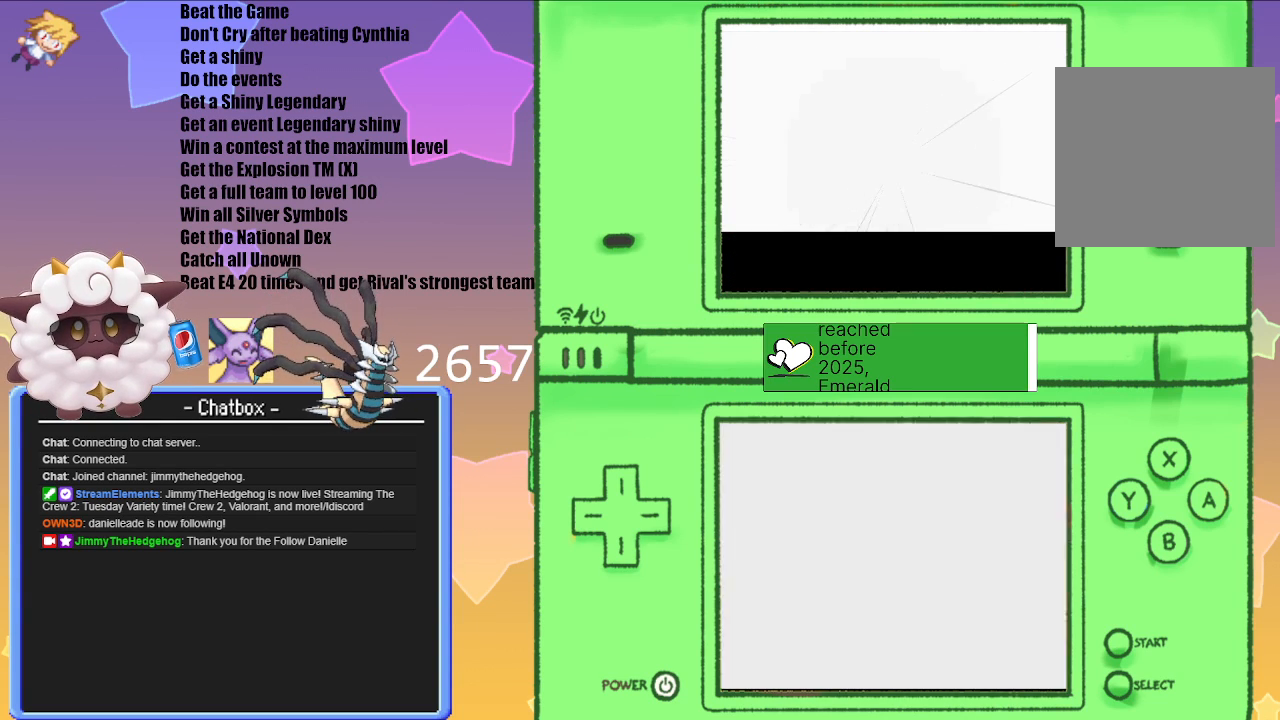
{"buttons": [], "left_stick": "center", "right_stick": "center", "events": []}
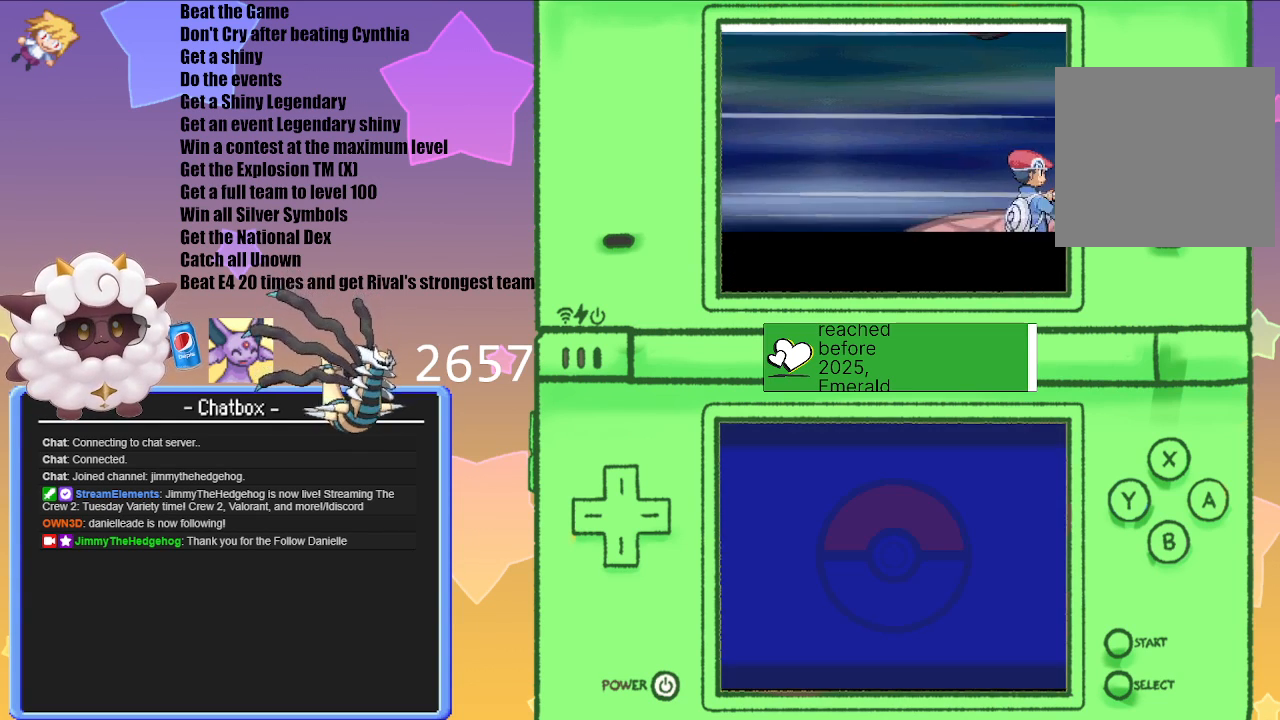
{"buttons": [], "left_stick": "center", "right_stick": "center", "events": []}
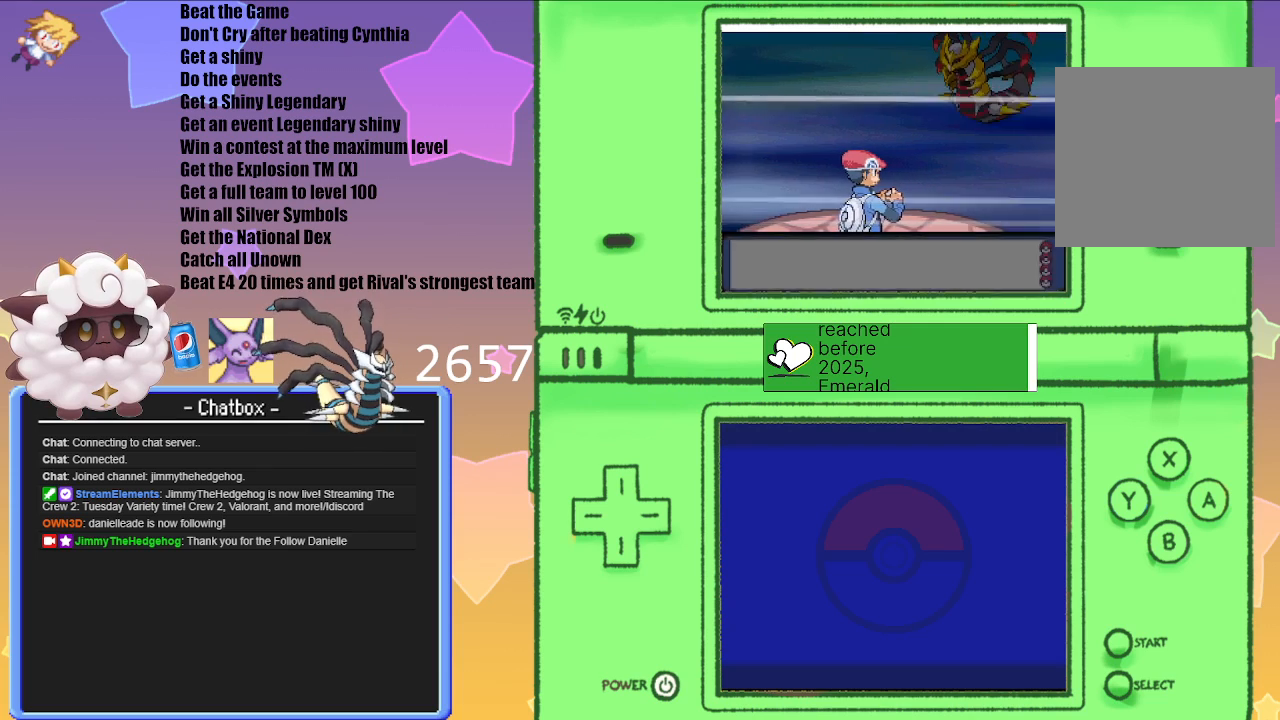
{"buttons": [], "left_stick": "center", "right_stick": "center", "events": []}
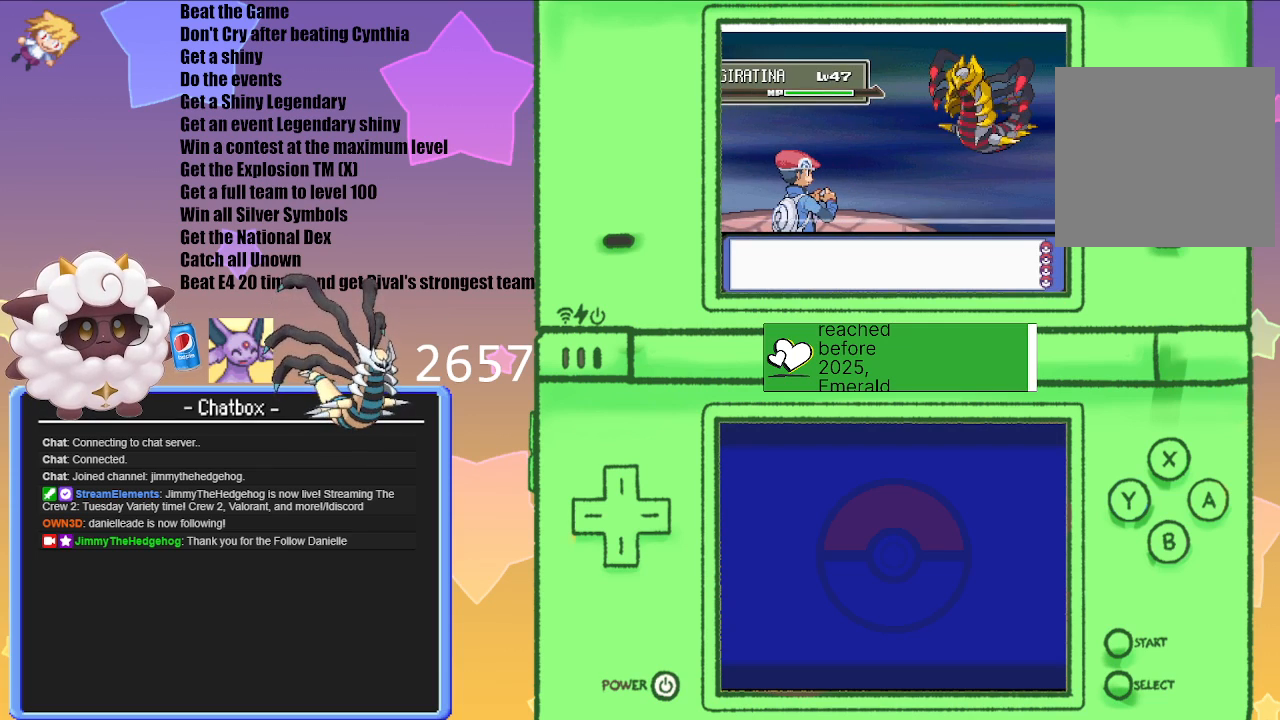
{"buttons": [], "left_stick": "center", "right_stick": "center", "events": []}
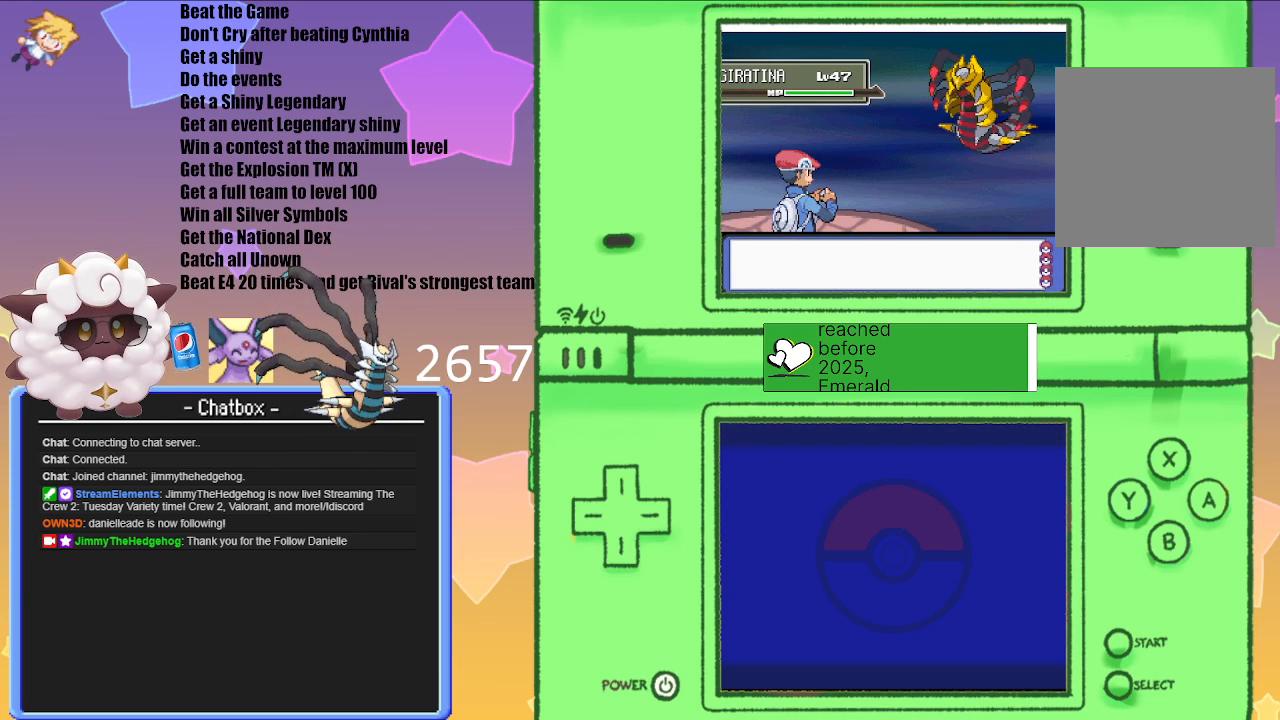
{"buttons": [], "left_stick": "center", "right_stick": "center", "events": []}
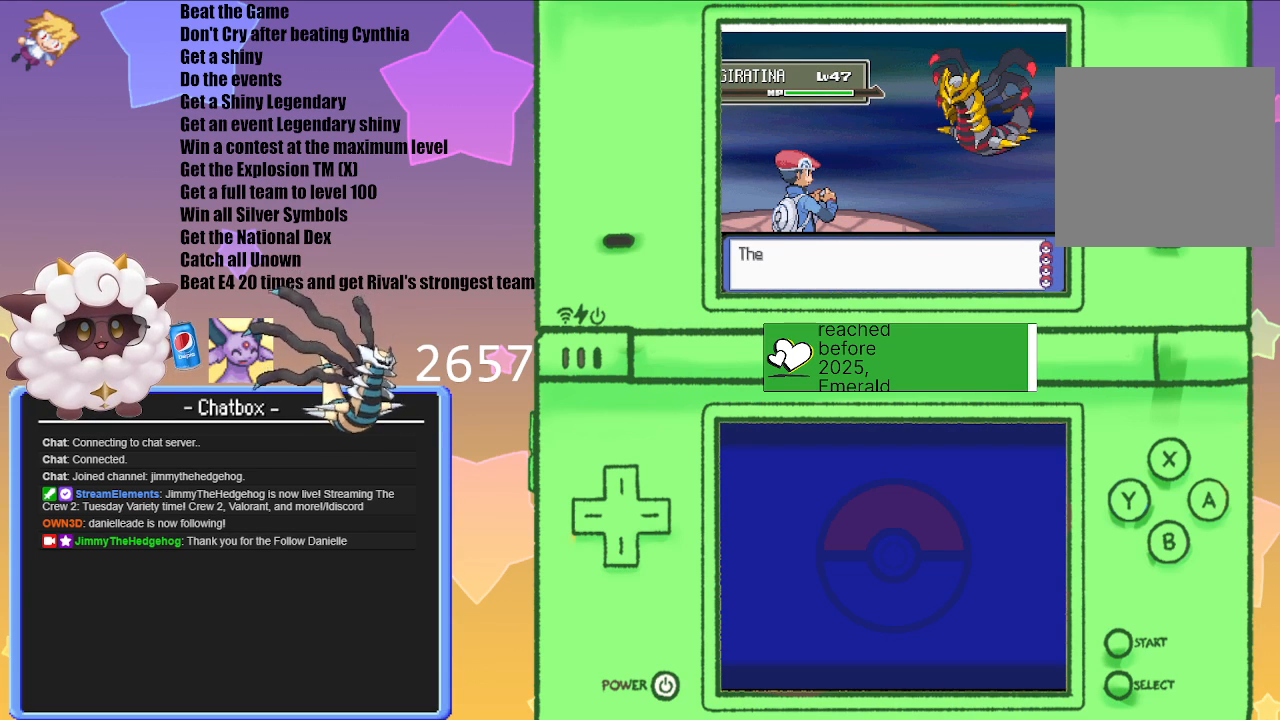
{"buttons": [], "left_stick": "center", "right_stick": "center", "events": [[250, "A", "down"], [367, "A", "up"]]}
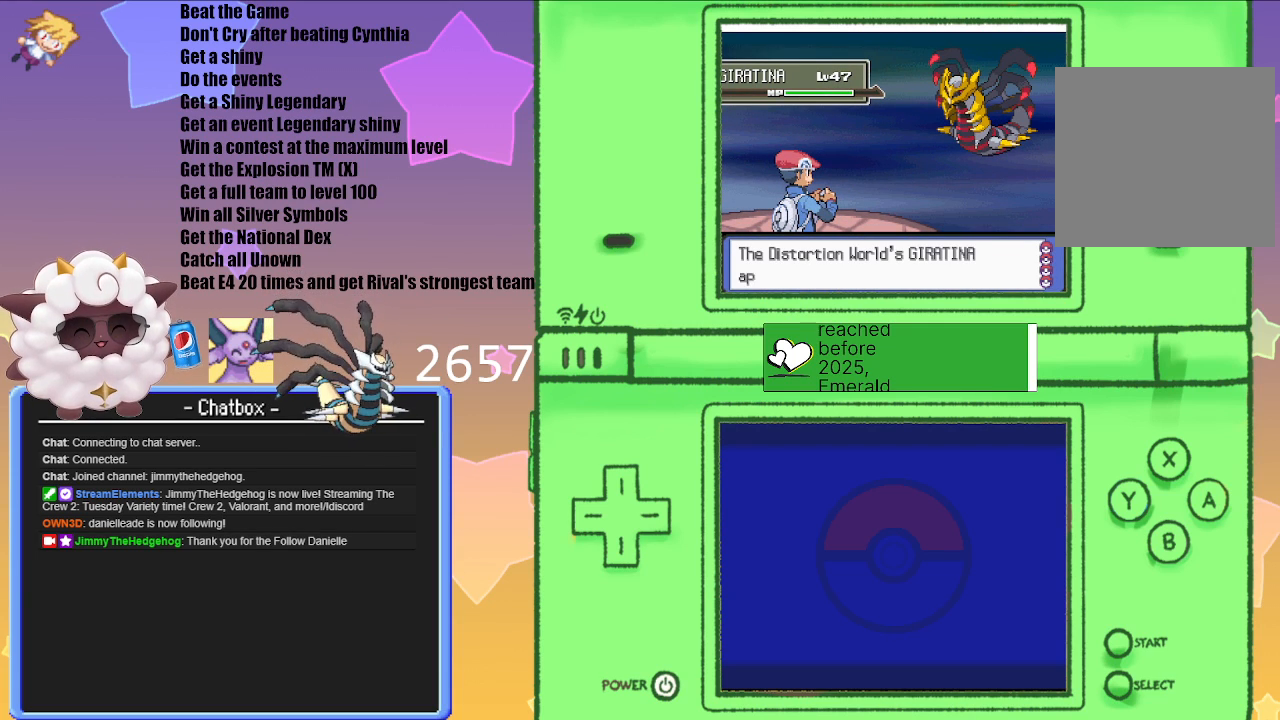
{"buttons": [], "left_stick": "center", "right_stick": "center", "events": []}
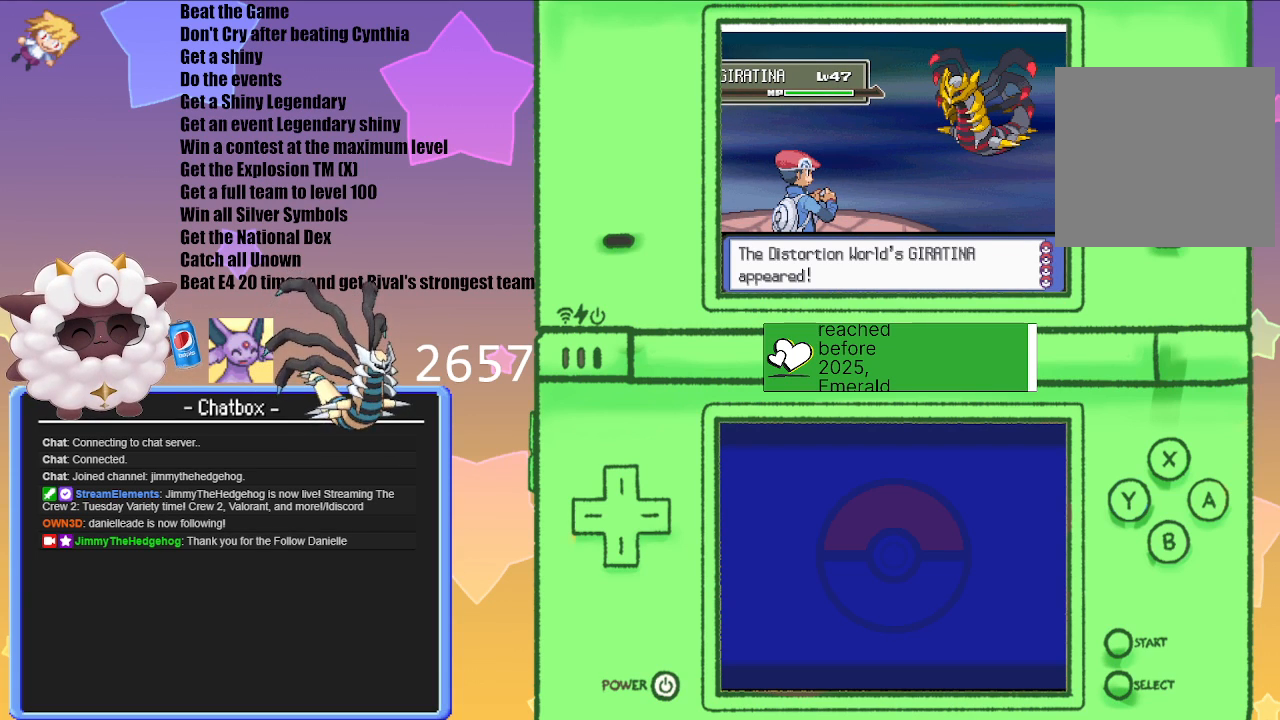
{"buttons": [], "left_stick": "center", "right_stick": "center", "events": [[33, "A", "down"], [150, "A", "up"]]}
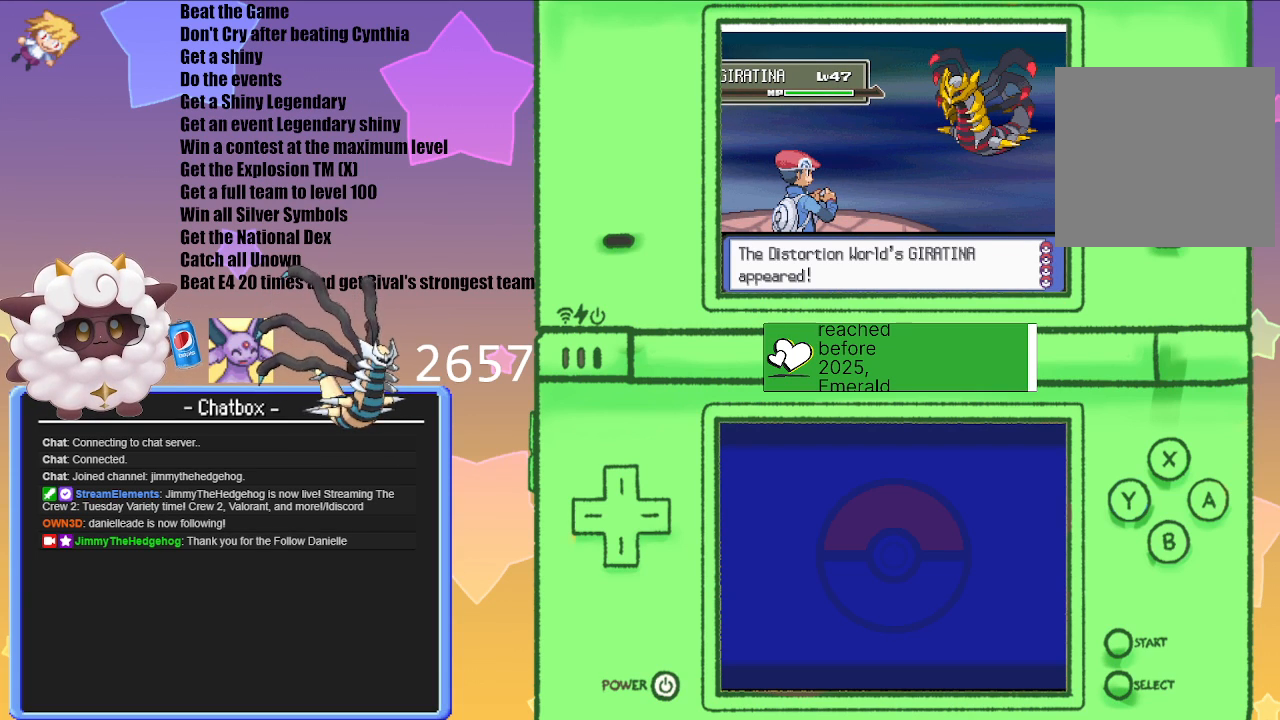
{"buttons": [], "left_stick": "center", "right_stick": "center", "events": []}
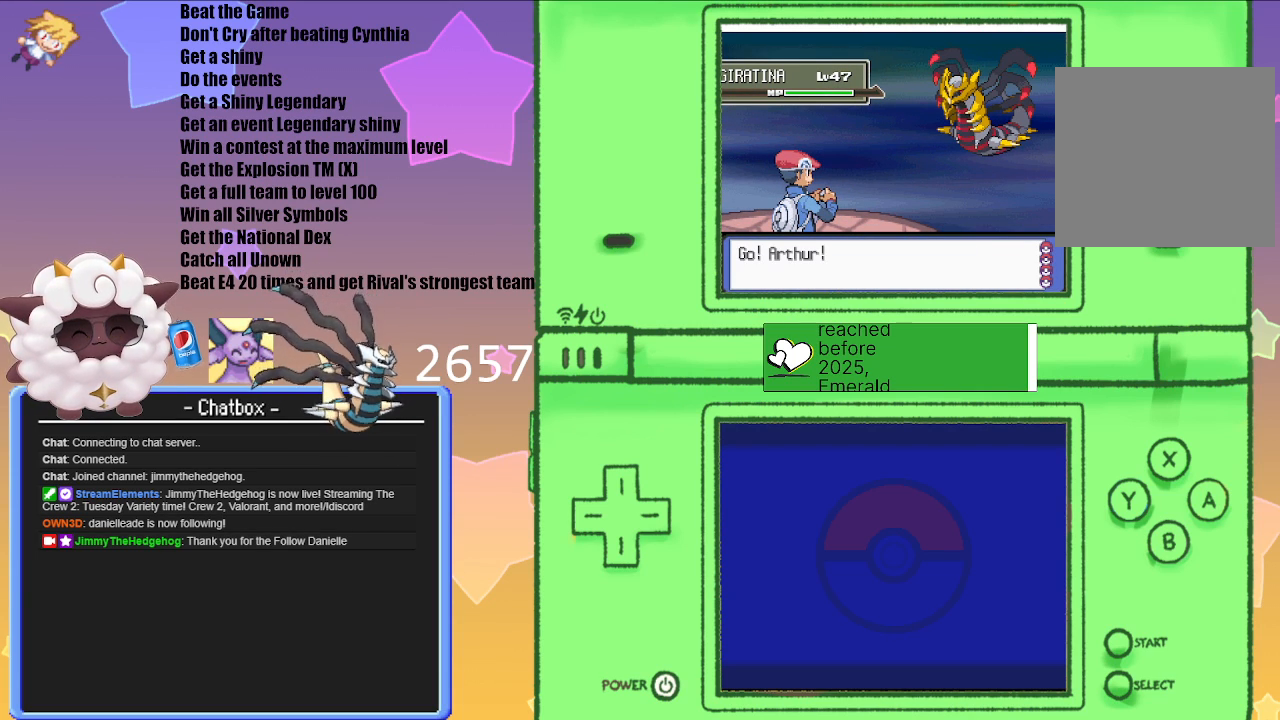
{"buttons": [], "left_stick": "center", "right_stick": "center", "events": [[83, "A", "down"], [233, "A", "up"]]}
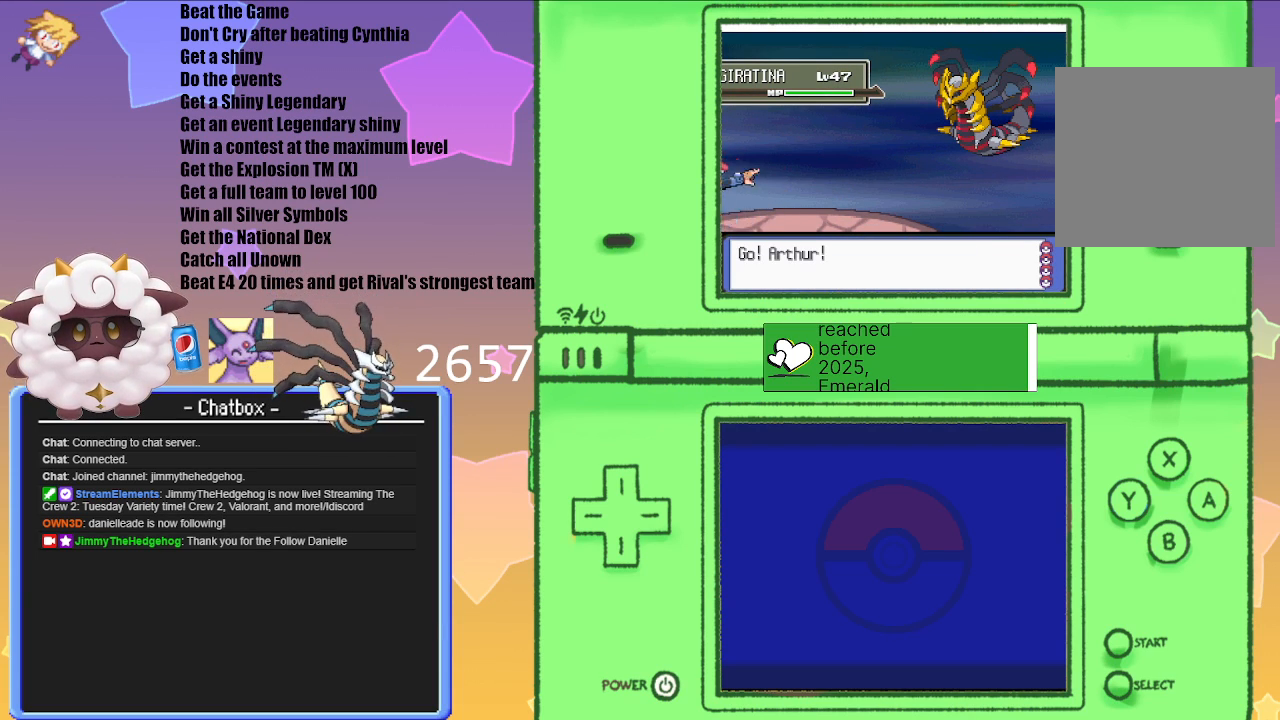
{"buttons": [], "left_stick": "center", "right_stick": "center", "events": []}
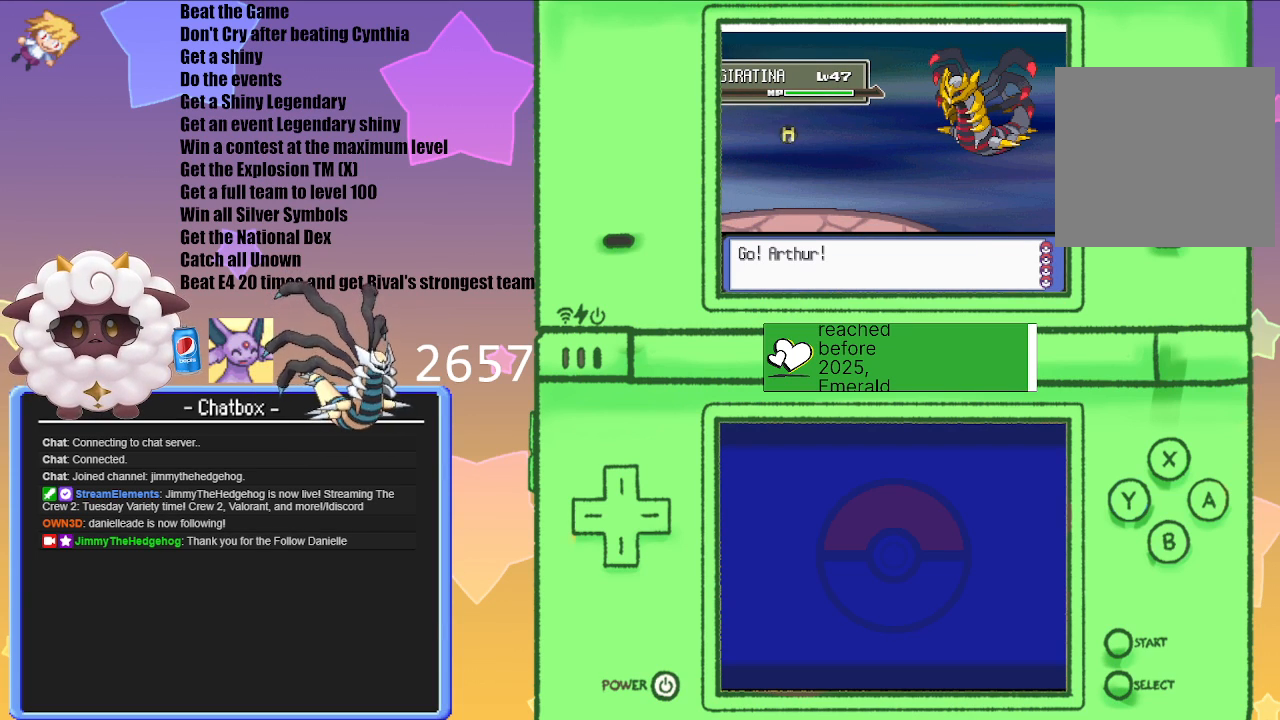
{"buttons": [], "left_stick": "center", "right_stick": "center", "events": []}
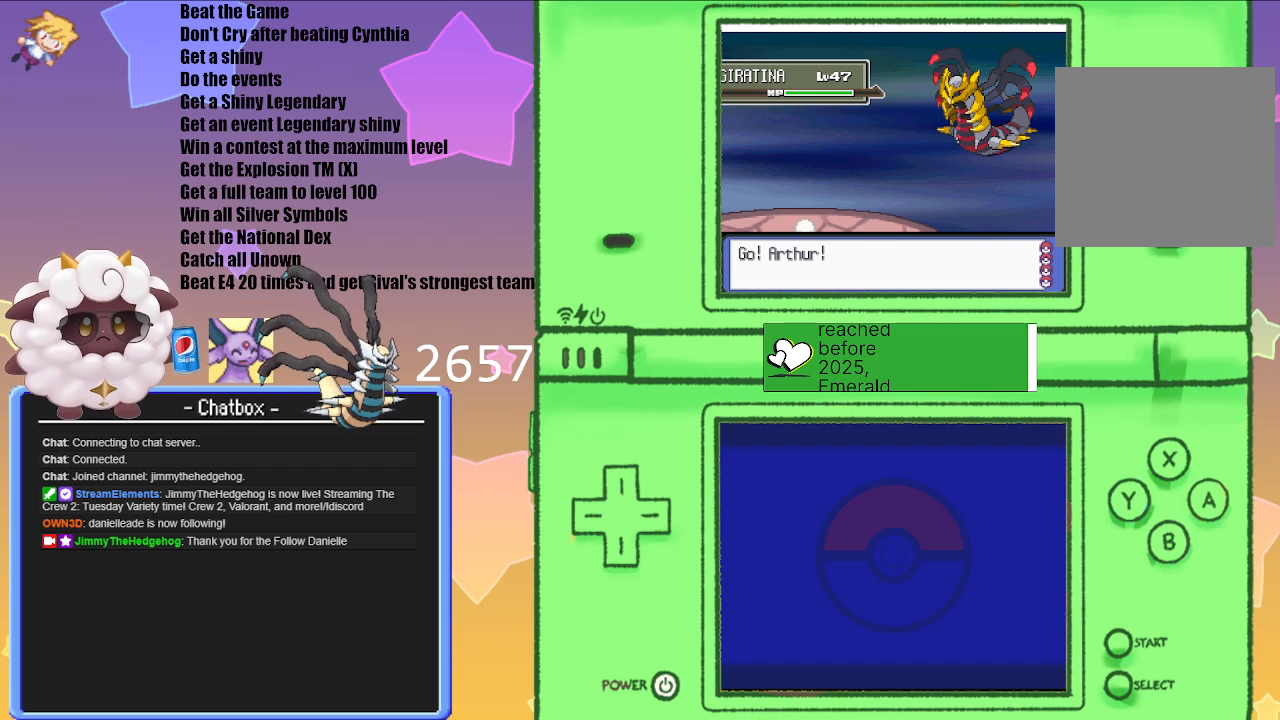
{"buttons": [], "left_stick": "center", "right_stick": "center", "events": []}
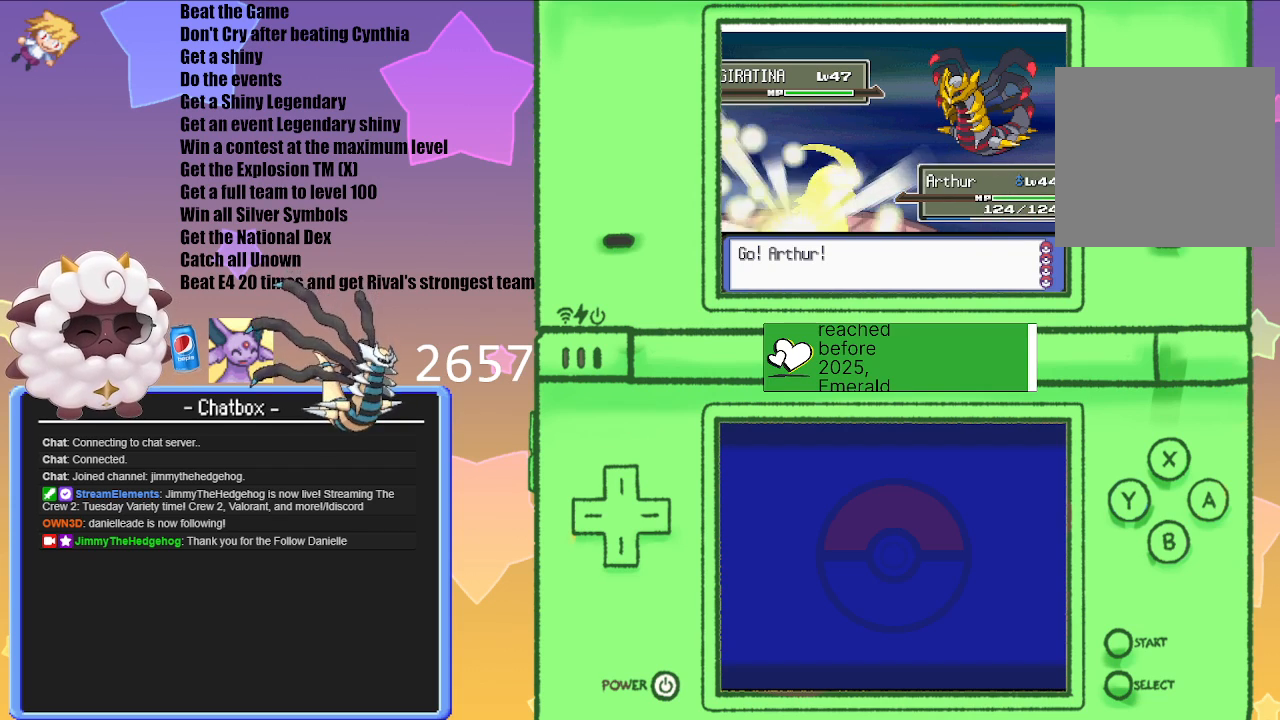
{"buttons": [], "left_stick": "center", "right_stick": "center", "events": []}
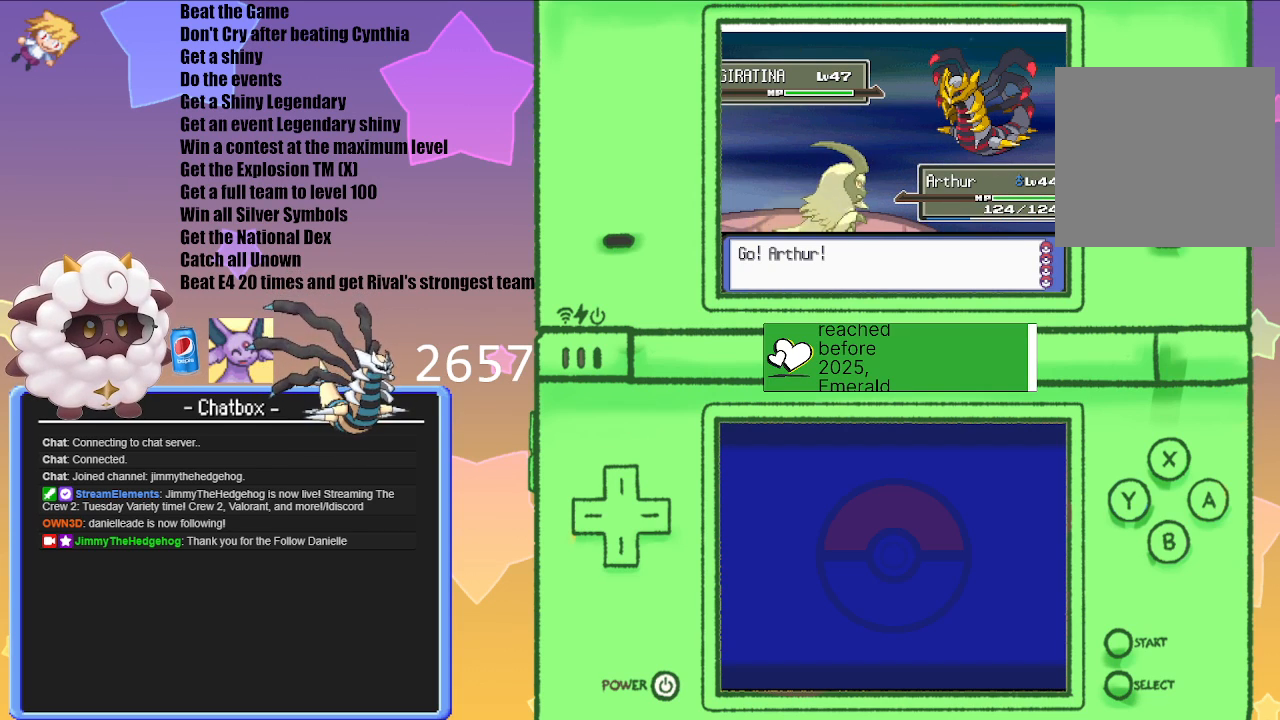
{"buttons": [], "left_stick": "center", "right_stick": "center", "events": []}
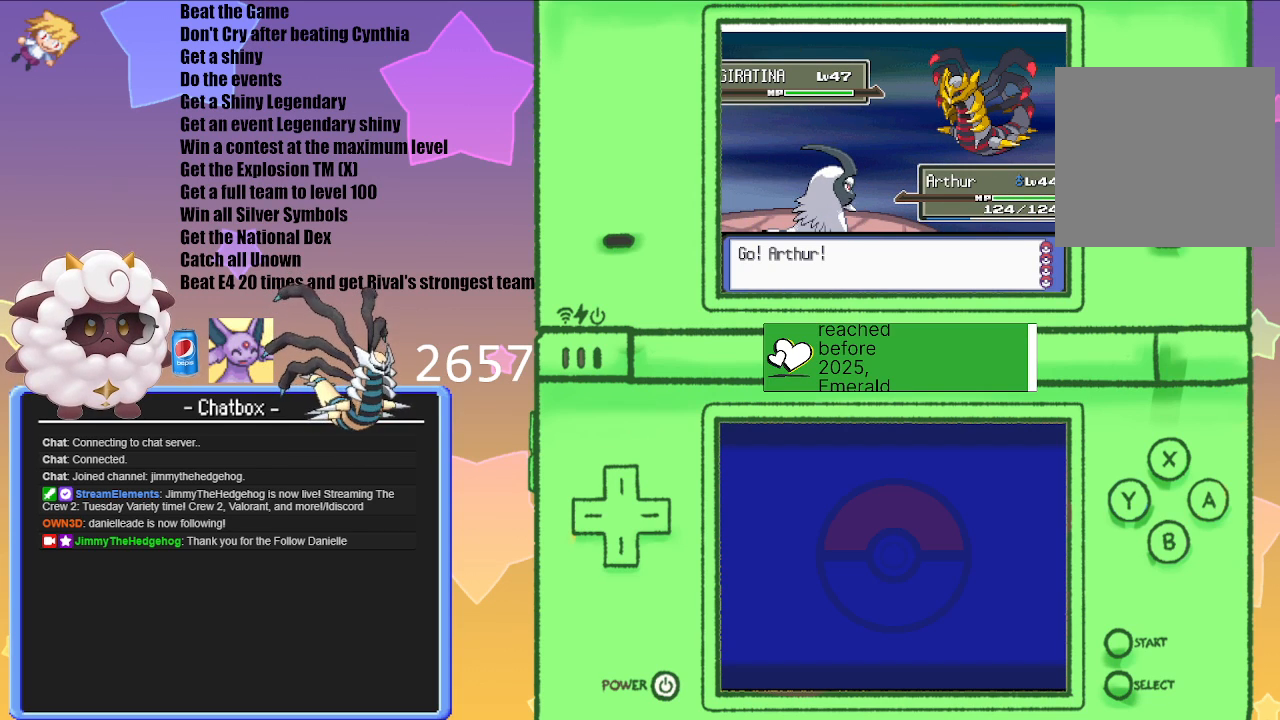
{"buttons": [], "left_stick": "center", "right_stick": "center", "events": []}
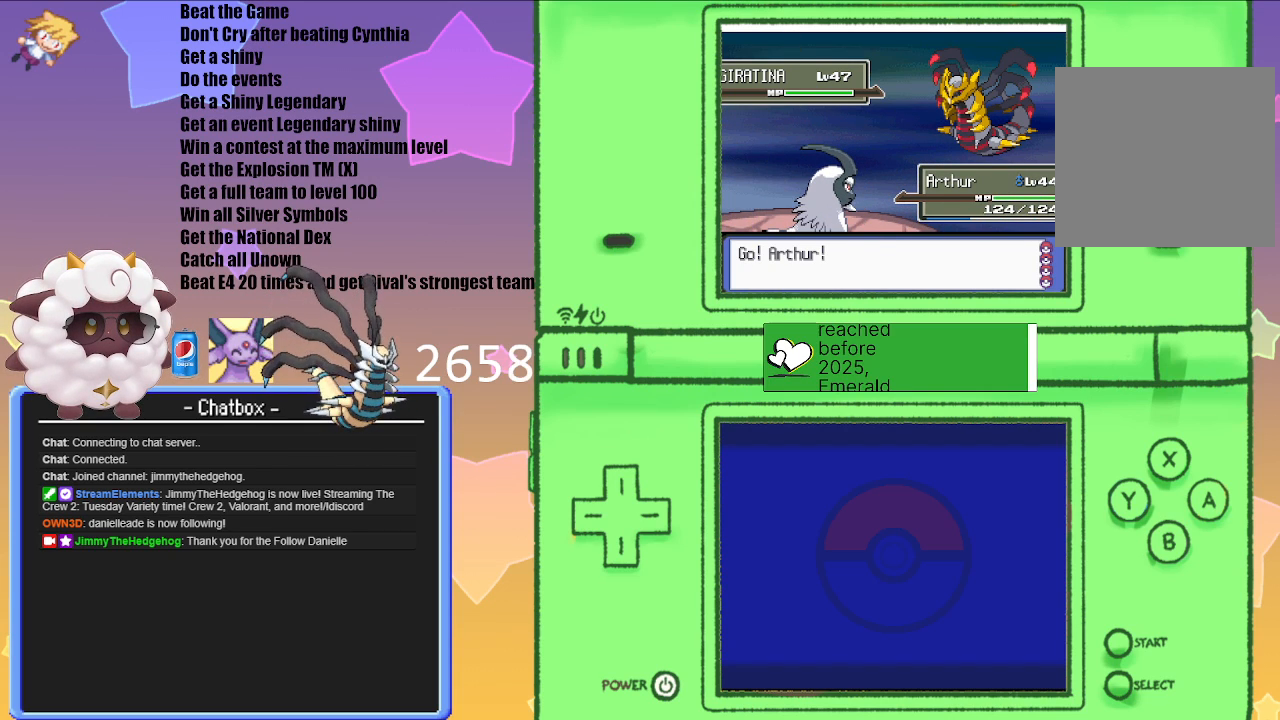
{"buttons": ["L1", "R1"], "left_stick": "center", "right_stick": "center", "events": [[200, "R1", "down"], [317, "L1", "down"]]}
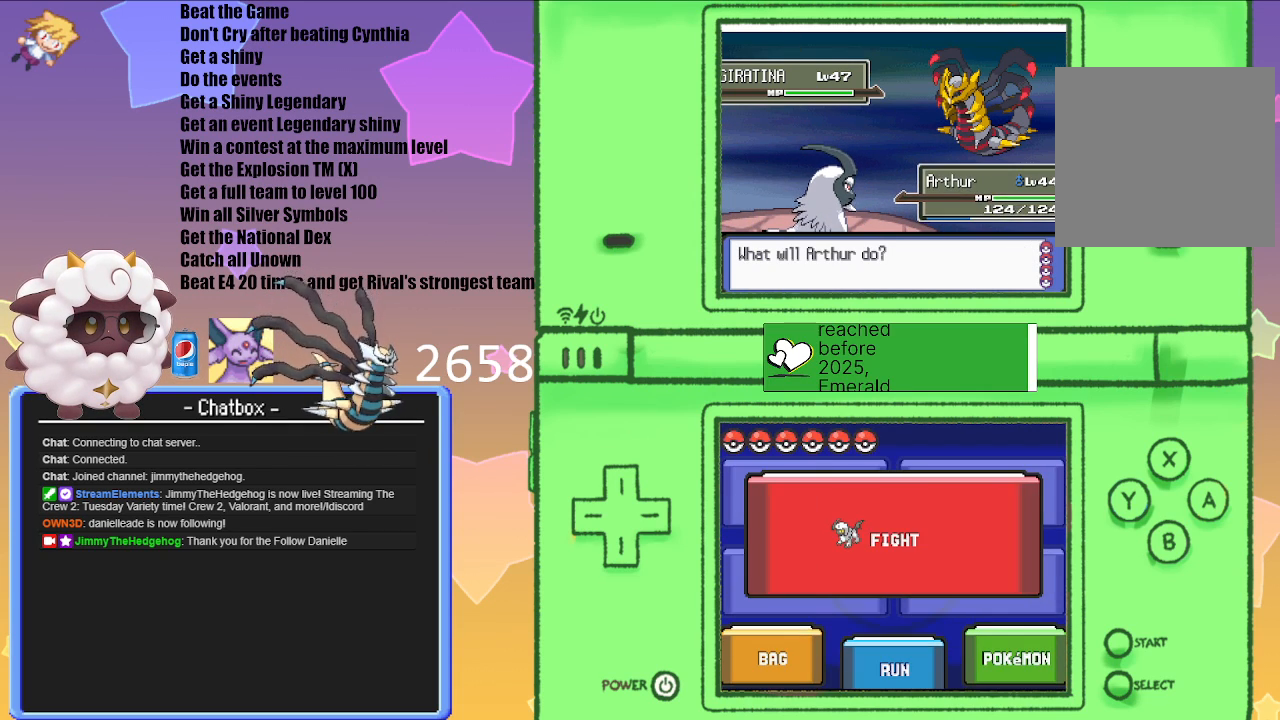
{"buttons": [], "left_stick": "center", "right_stick": "center", "events": [[250, "START", "down"], [367, "START", "up"], [383, "R1", "up"], [400, "L1", "up"]]}